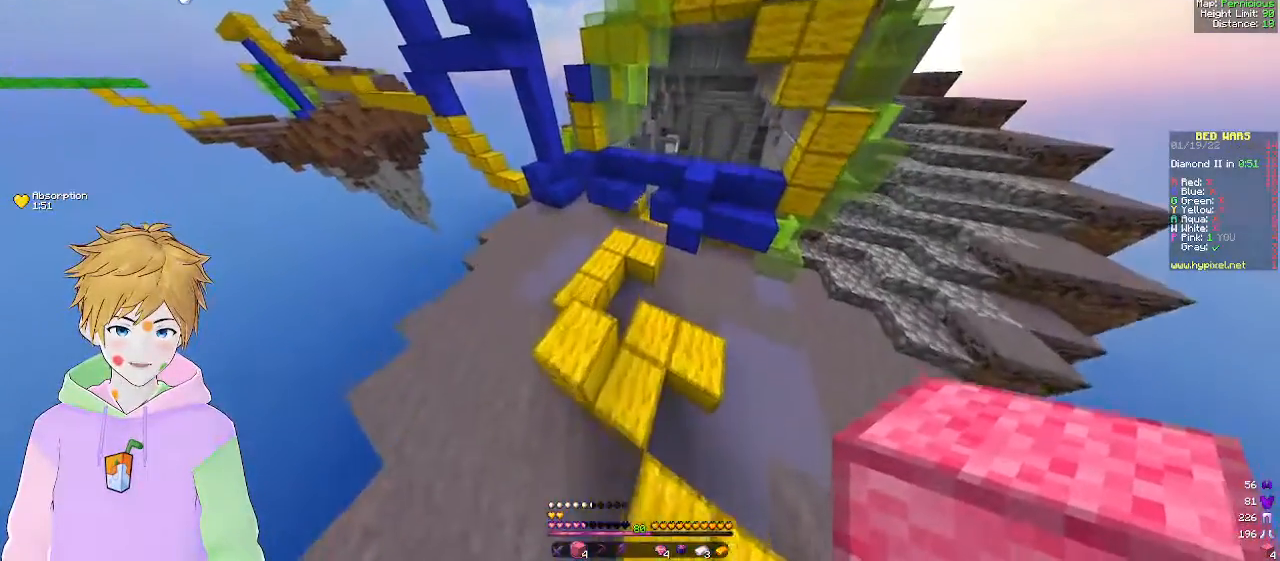
Gameplay with keyboard and mouse; each line is a JSON object with the keys and mouse buttons held at the frame after it. "events" lists presses ("down") and releases ("up") of "a", "d", "s", "w", "mouse_left" and "mouse_right" between this image and that frame as [ms after this image, input, new state], when the widget could be followed in between. "mouse_left", "mouse_right" = the "left", "right" buttons of the "mouse" list. No other keys are recorded. Fast repeated clicks can show as one long hold. Mouse movement is not recorded.
{"keys": ["a", "w"], "mouse": [], "events": [[17, "d", "down"], [233, "d", "up"], [383, "a", "down"]]}
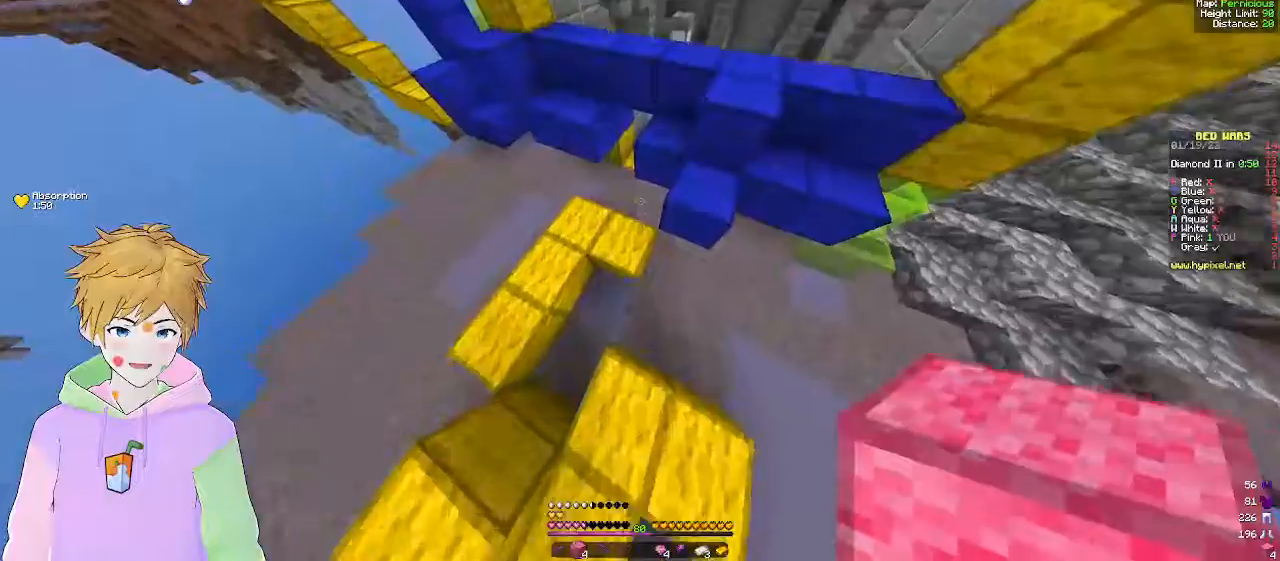
{"keys": ["w"], "mouse": [], "events": [[283, "a", "up"]]}
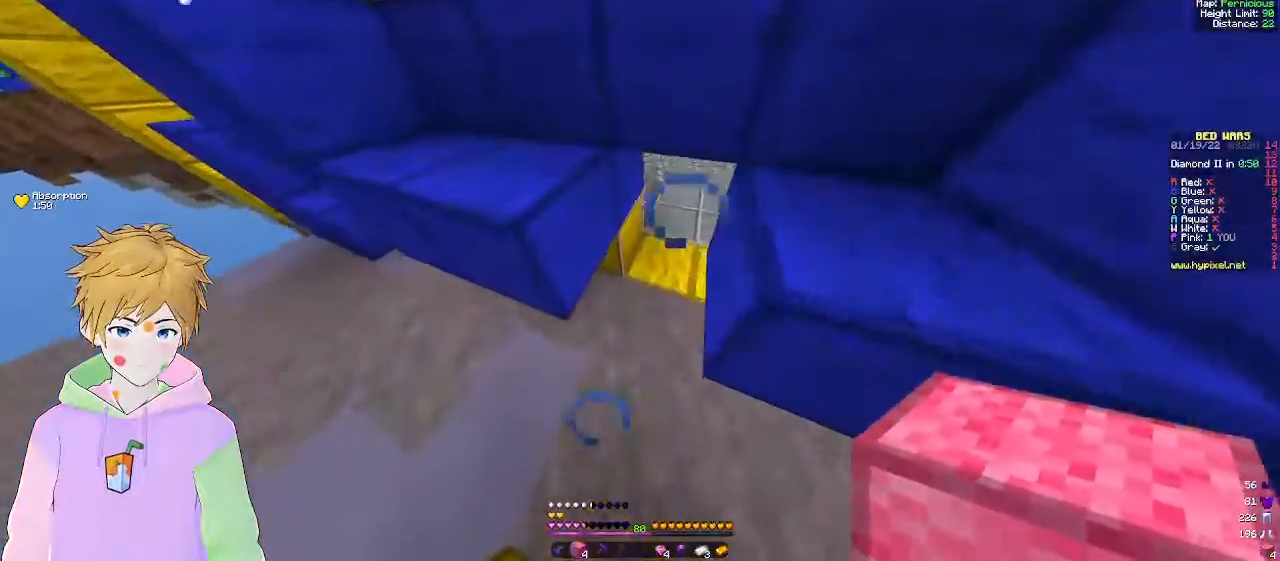
{"keys": ["a", "s"], "mouse": [], "events": [[83, "a", "down"], [433, "w", "up"], [467, "s", "down"]]}
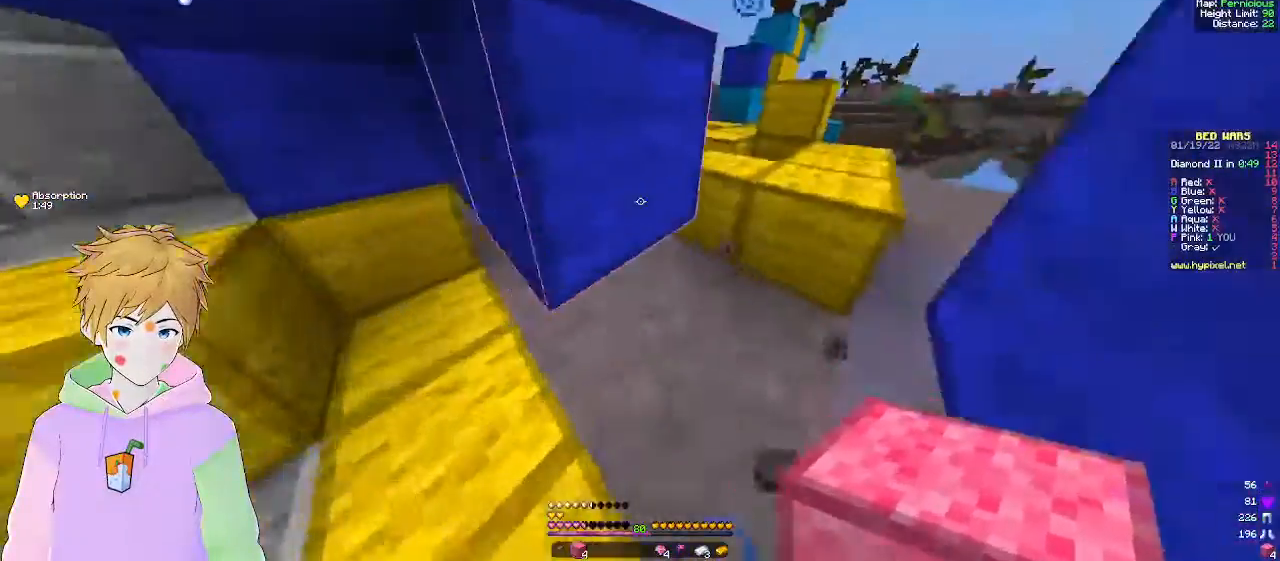
{"keys": ["s"], "mouse": ["right"], "events": [[217, "mouse_right", "down"], [267, "a", "up"], [400, "mouse_right", "up"], [433, "mouse_right", "down"]]}
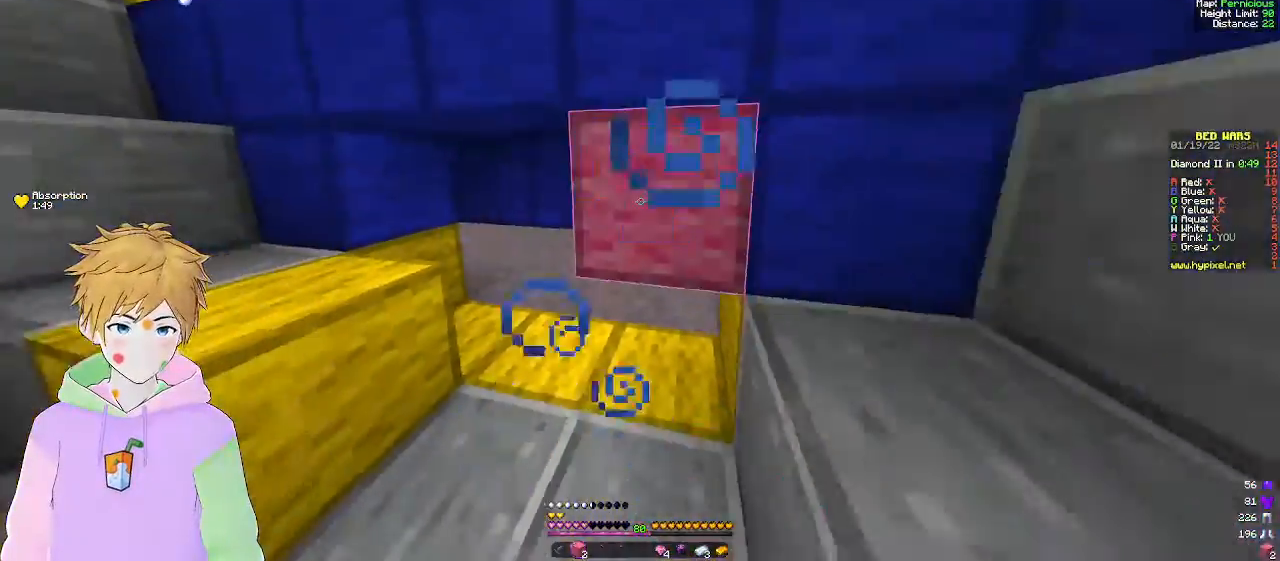
{"keys": ["a", "w"], "mouse": [], "events": [[183, "a", "down"], [250, "mouse_right", "up"], [367, "s", "up"], [433, "w", "down"]]}
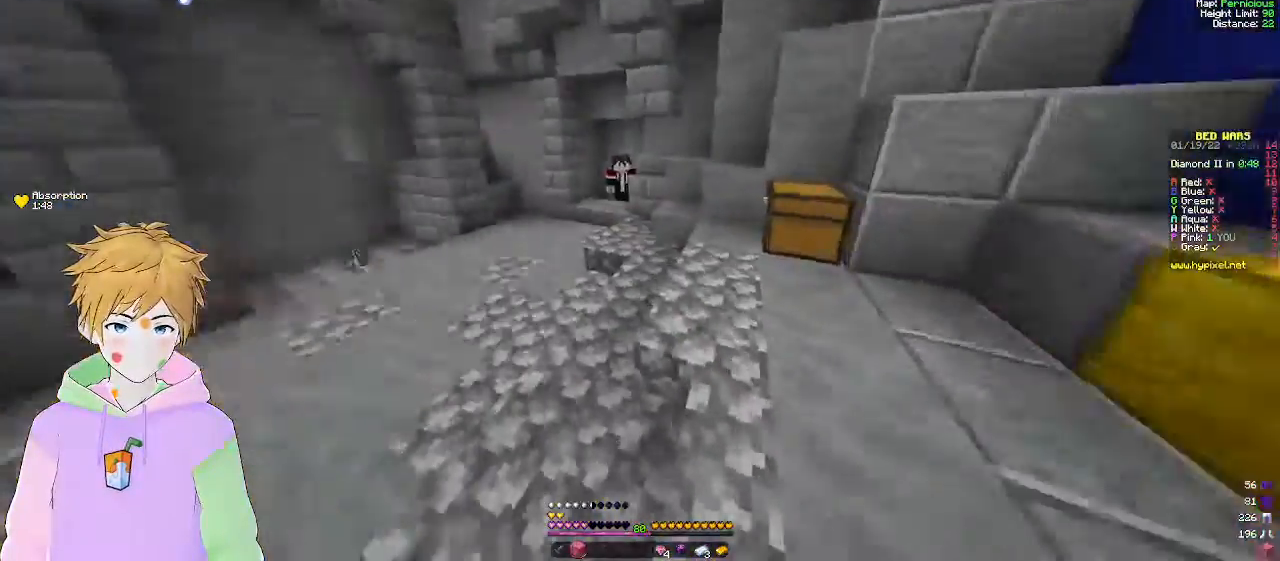
{"keys": ["a", "w"], "mouse": [], "events": [[183, "a", "up"], [383, "a", "down"]]}
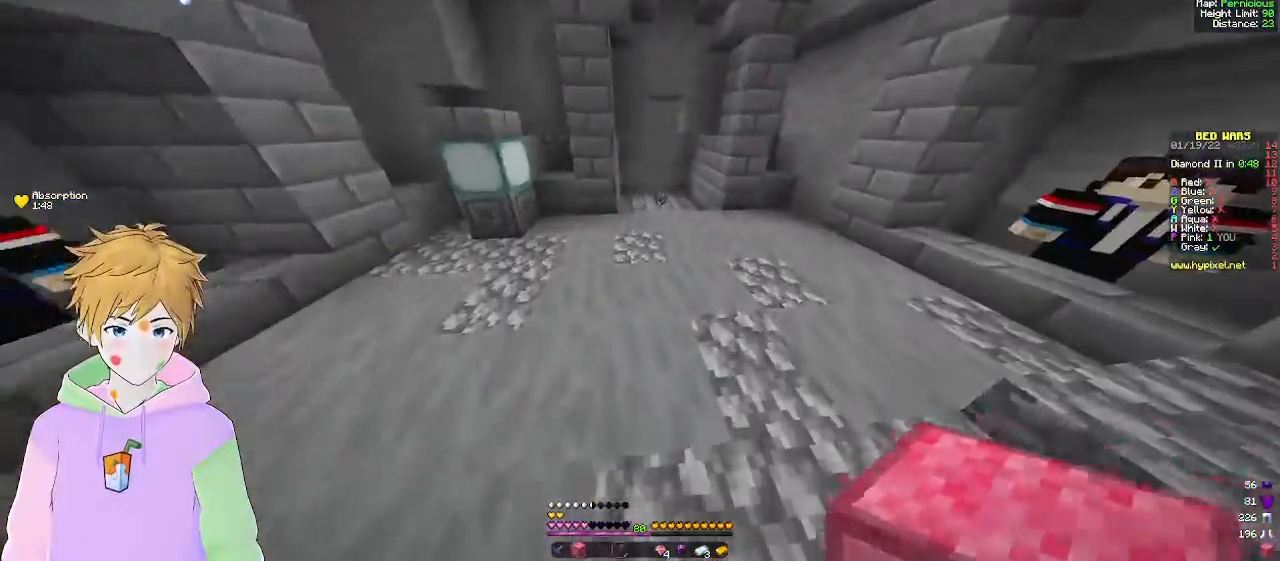
{"keys": ["w"], "mouse": [], "events": [[33, "a", "up"]]}
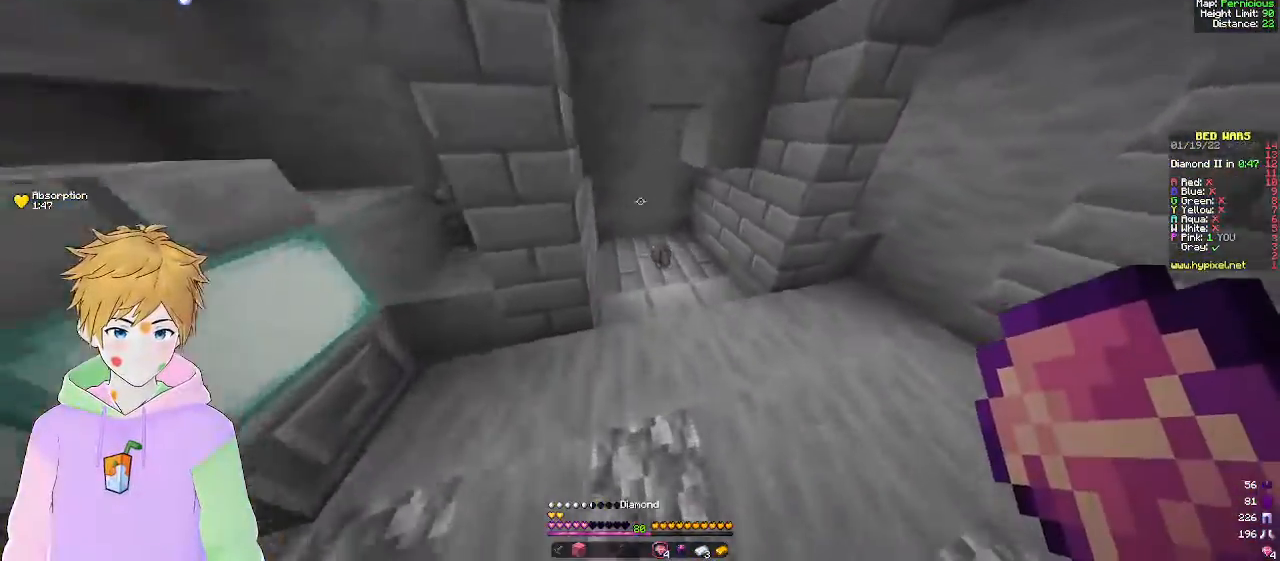
{"keys": ["a", "w"], "mouse": [], "events": [[17, "d", "down"], [317, "d", "up"], [417, "a", "down"]]}
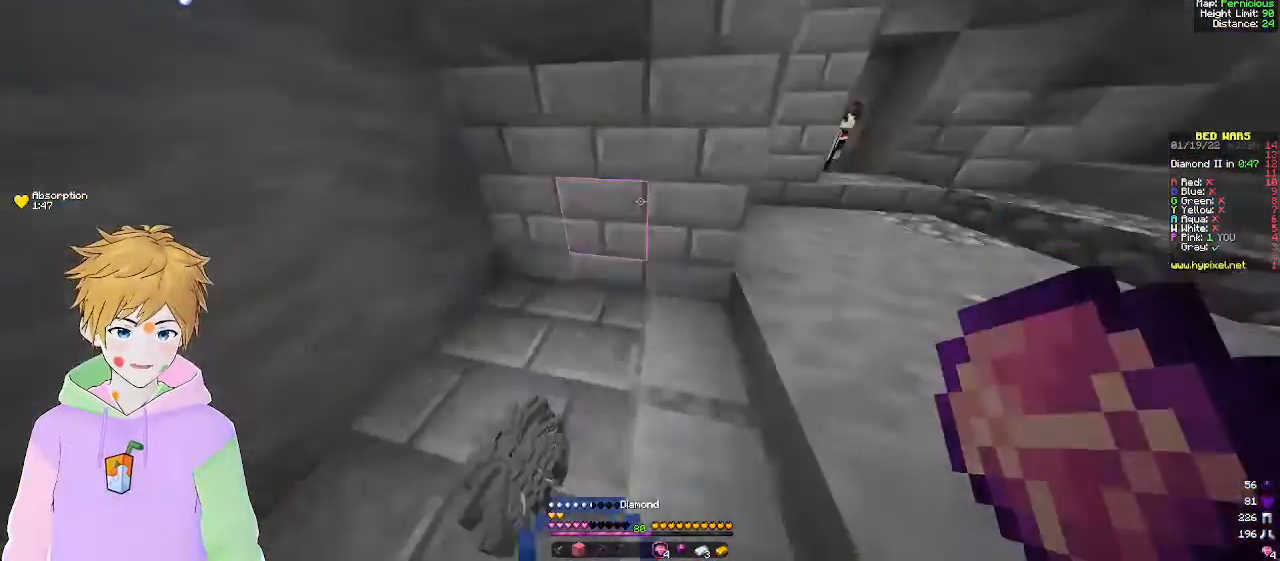
{"keys": ["d", "w"], "mouse": [], "events": [[100, "d", "down"], [183, "a", "up"]]}
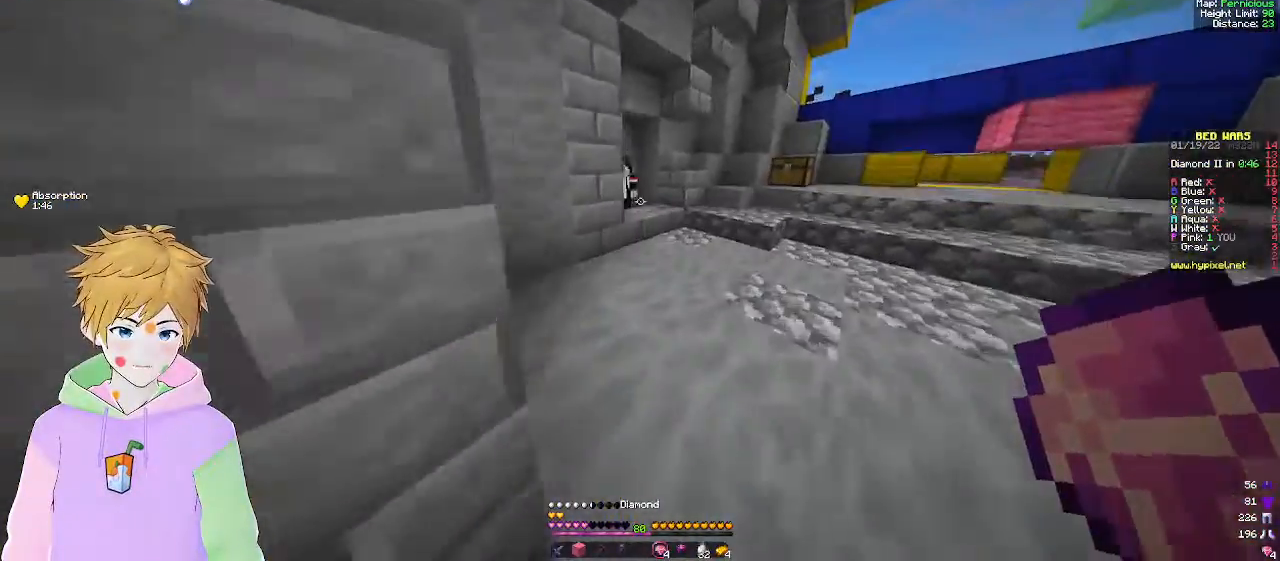
{"keys": ["w"], "mouse": ["right"], "events": [[133, "d", "up"], [467, "mouse_right", "down"]]}
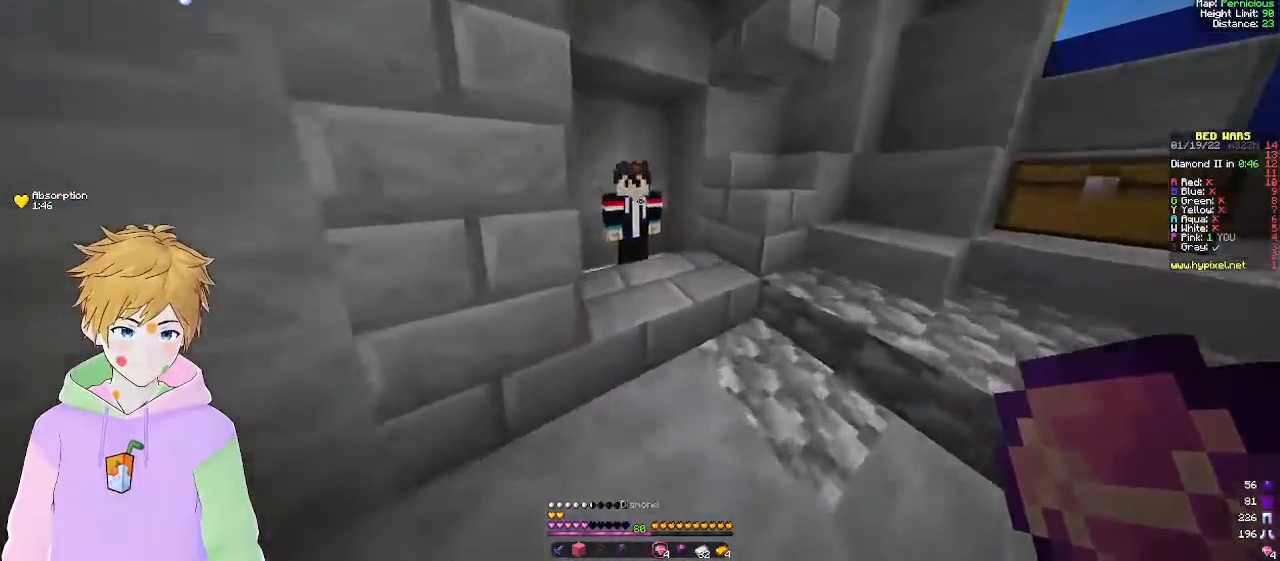
{"keys": [], "mouse": [], "events": [[100, "w", "up"], [167, "mouse_right", "up"]]}
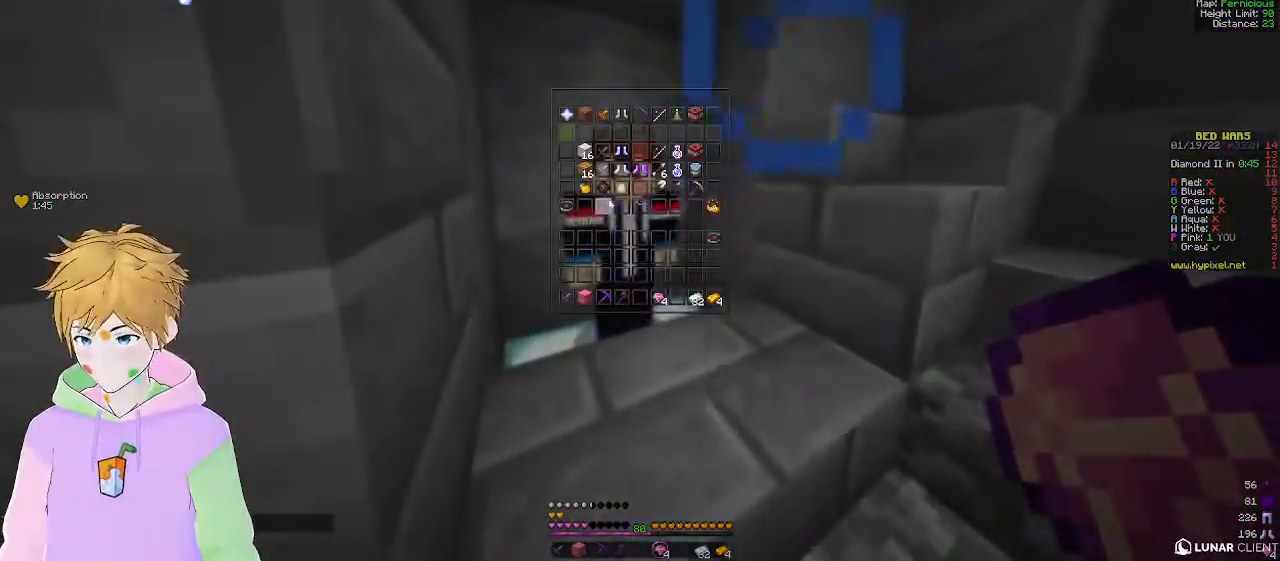
{"keys": [], "mouse": [], "events": []}
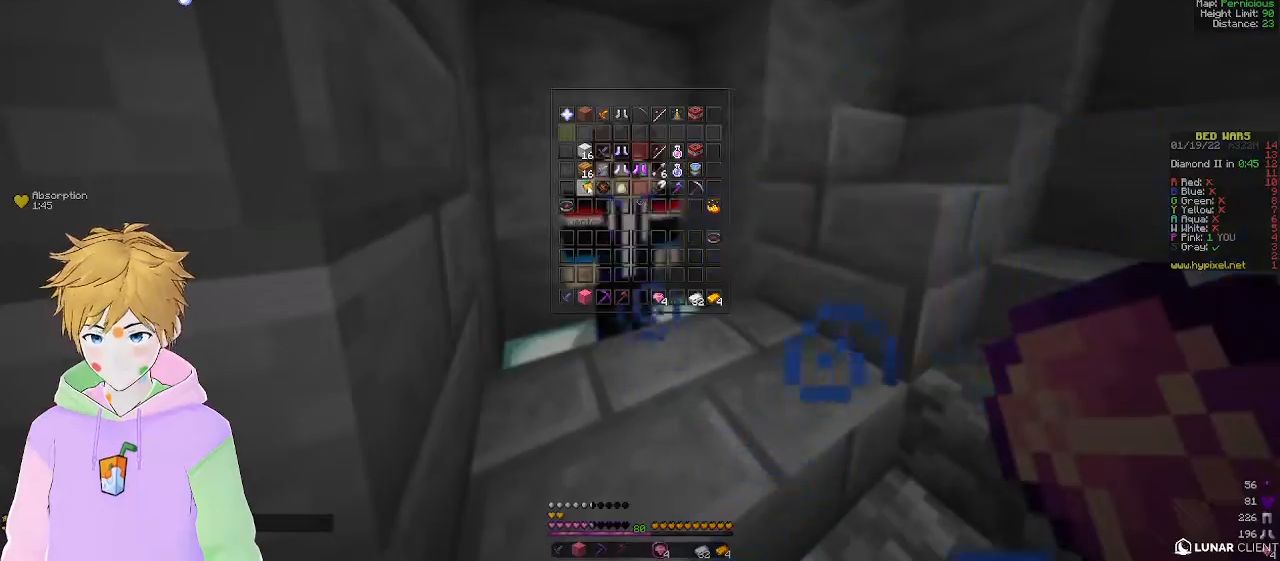
{"keys": ["d", "w"], "mouse": [], "events": [[300, "w", "down"], [333, "d", "down"]]}
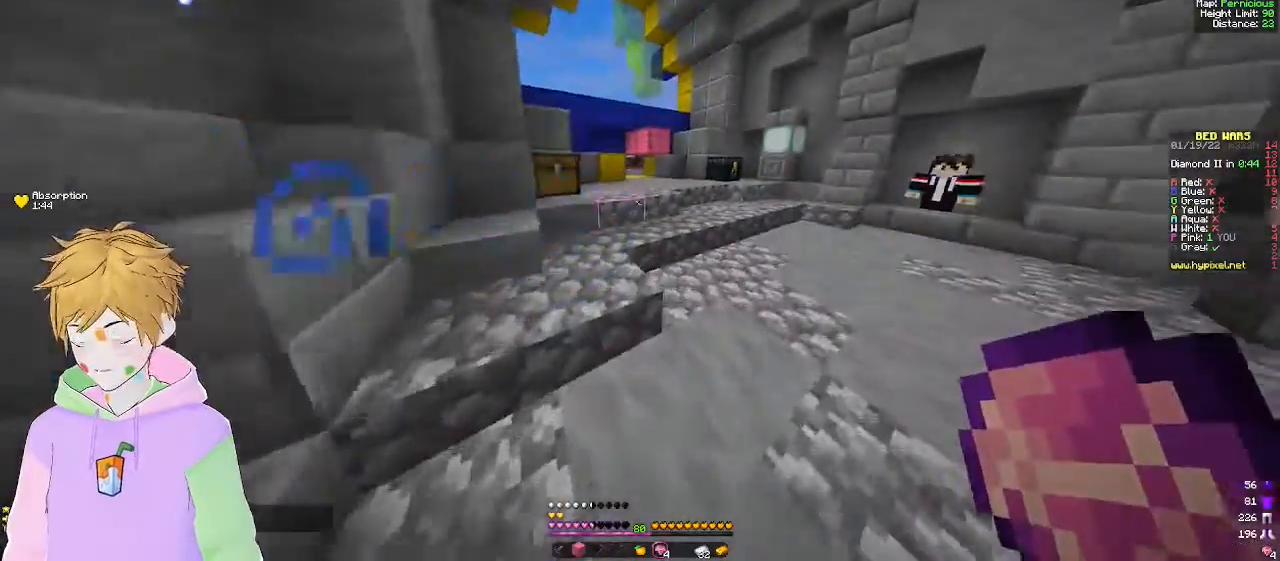
{"keys": ["d", "s"], "mouse": ["right"], "events": [[183, "w", "up"], [483, "mouse_right", "down"], [483, "s", "down"]]}
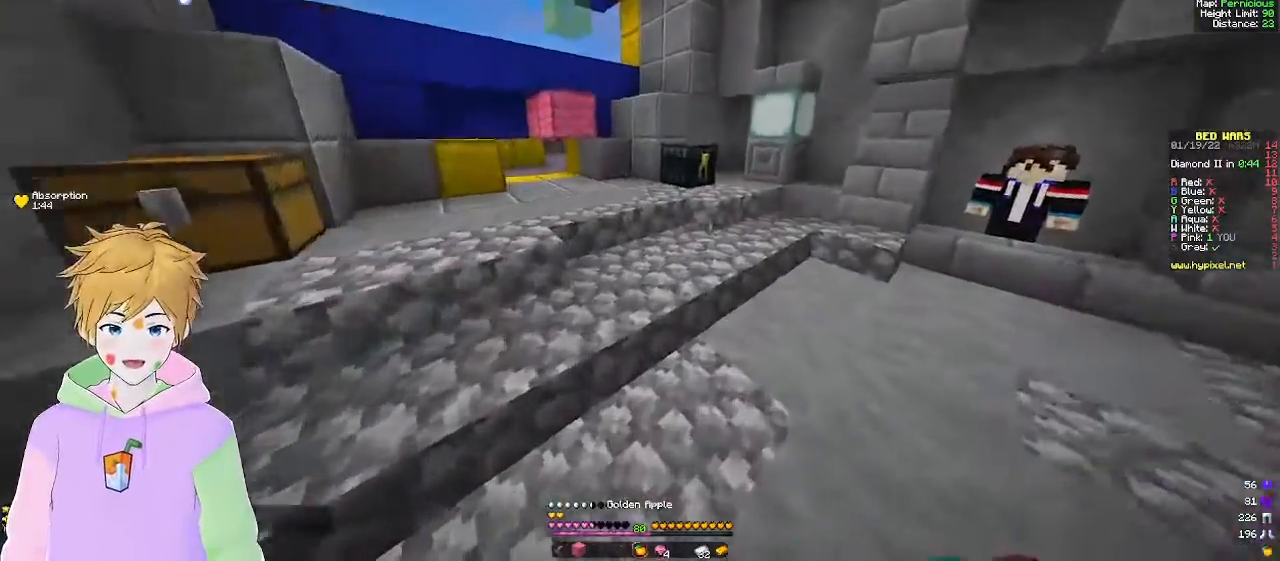
{"keys": ["s"], "mouse": ["right"], "events": [[50, "d", "up"]]}
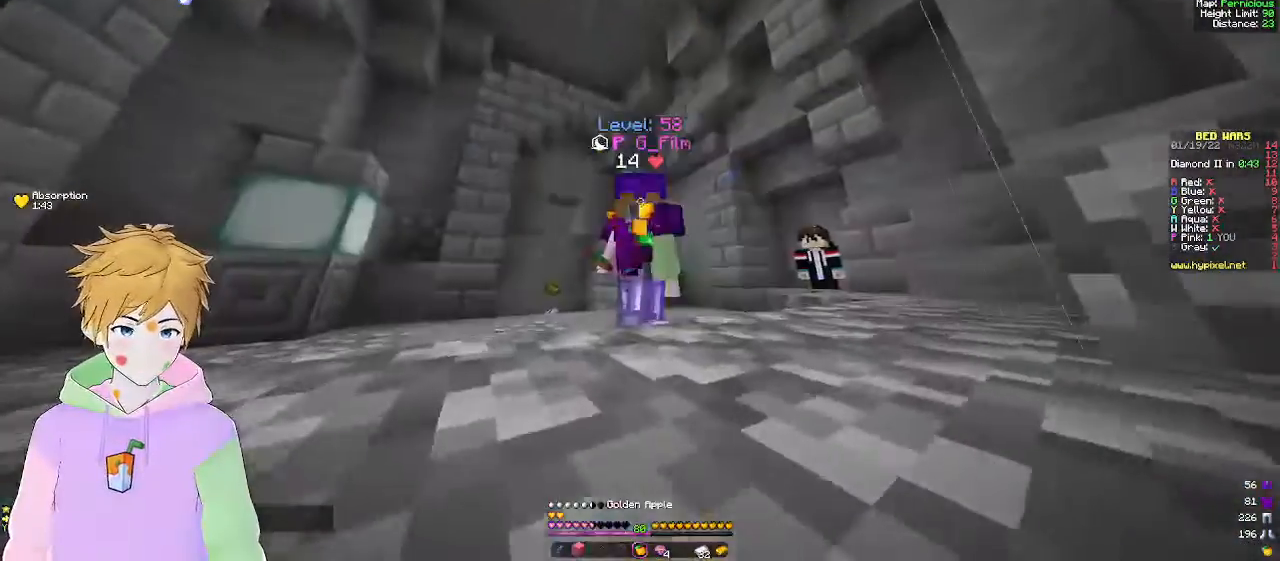
{"keys": ["d", "s"], "mouse": ["right"], "events": [[483, "d", "down"]]}
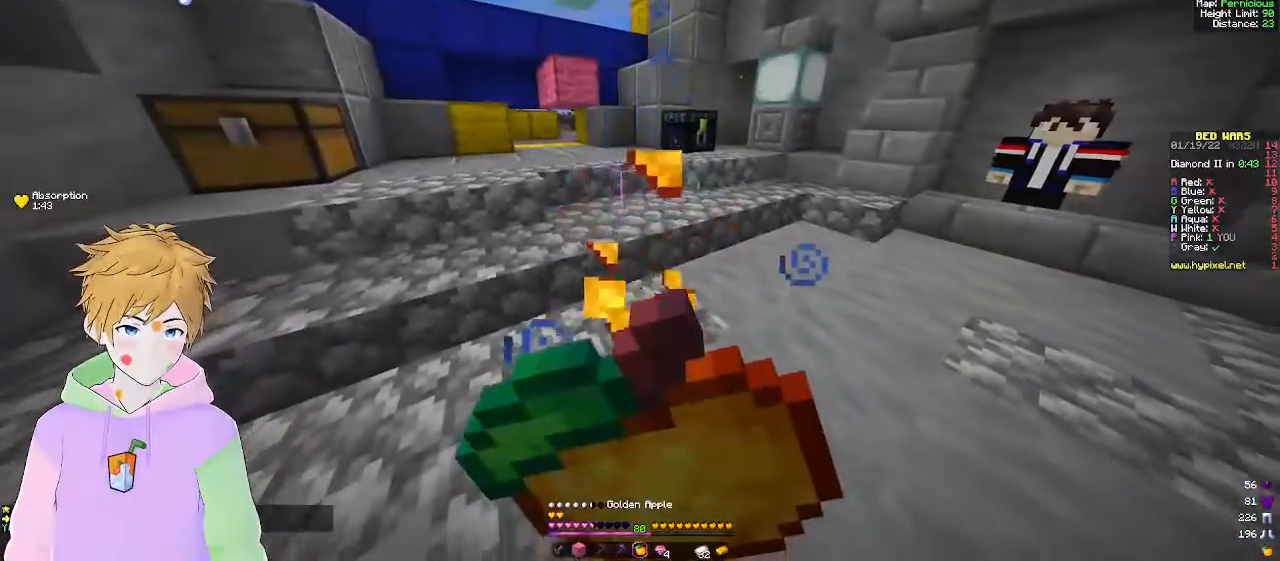
{"keys": ["d", "s"], "mouse": ["right"], "events": []}
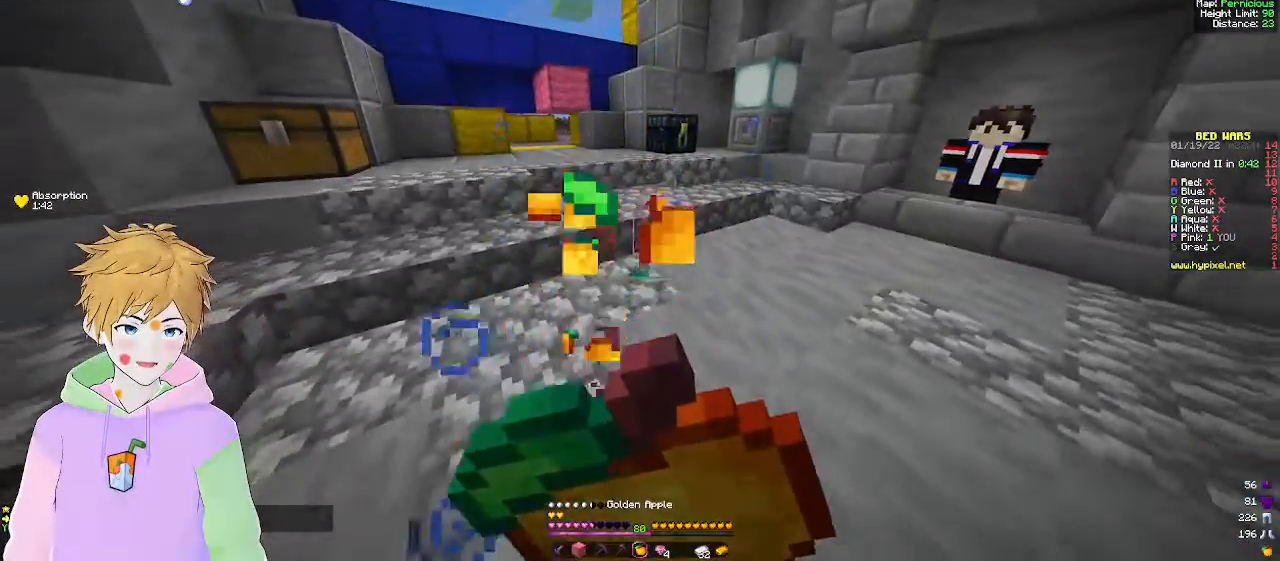
{"keys": ["d", "s"], "mouse": [], "events": [[417, "mouse_right", "up"]]}
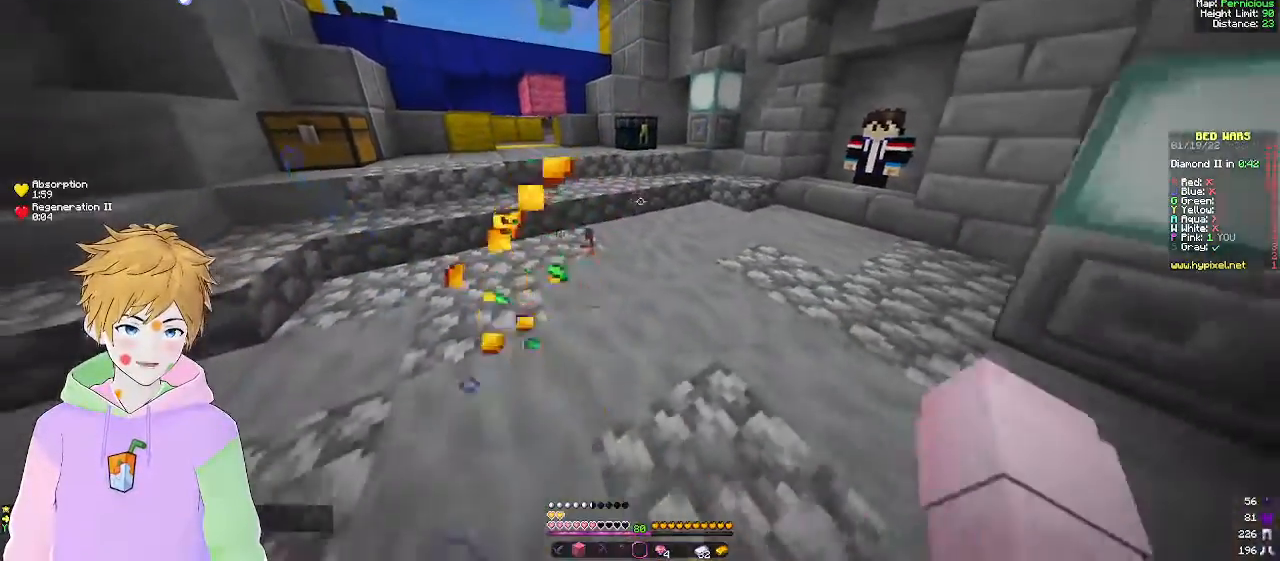
{"keys": ["d", "s"], "mouse": [], "events": []}
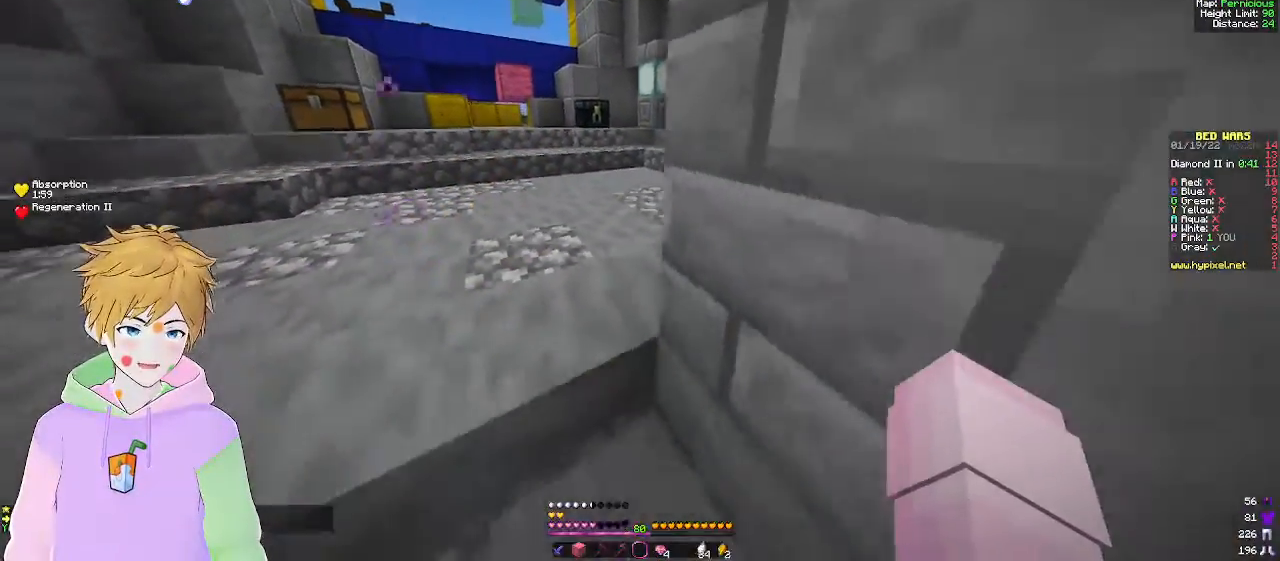
{"keys": ["a", "w"], "mouse": [], "events": [[33, "d", "up"], [183, "a", "down"], [233, "s", "up"], [367, "w", "down"]]}
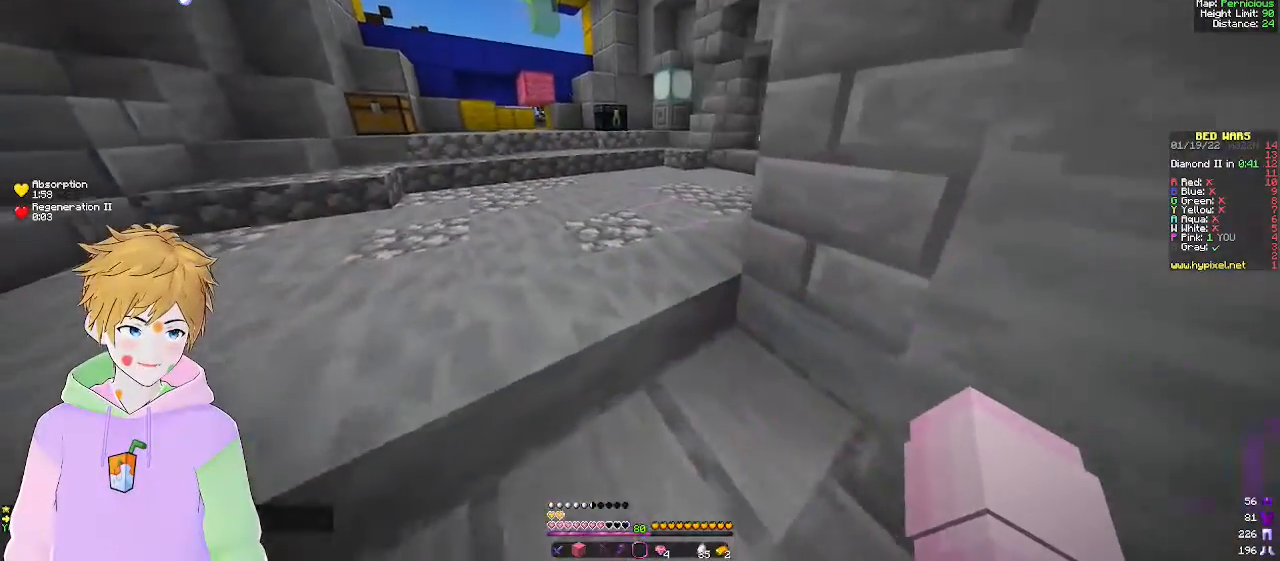
{"keys": ["w"], "mouse": [], "events": [[150, "a", "up"]]}
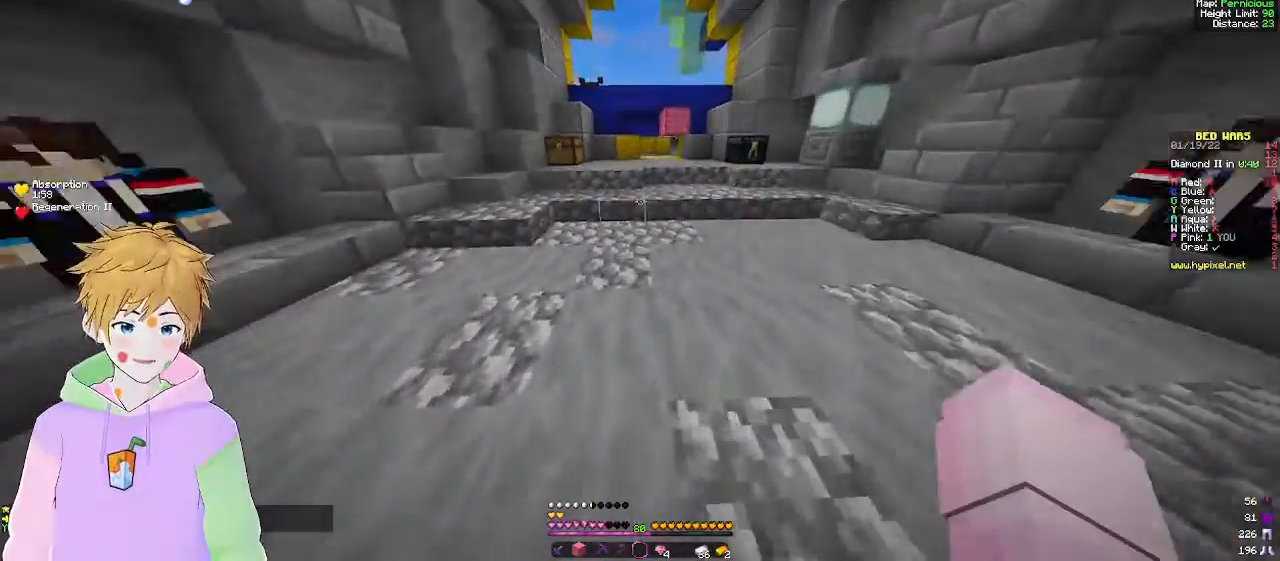
{"keys": ["w"], "mouse": [], "events": [[117, "d", "down"], [433, "d", "up"]]}
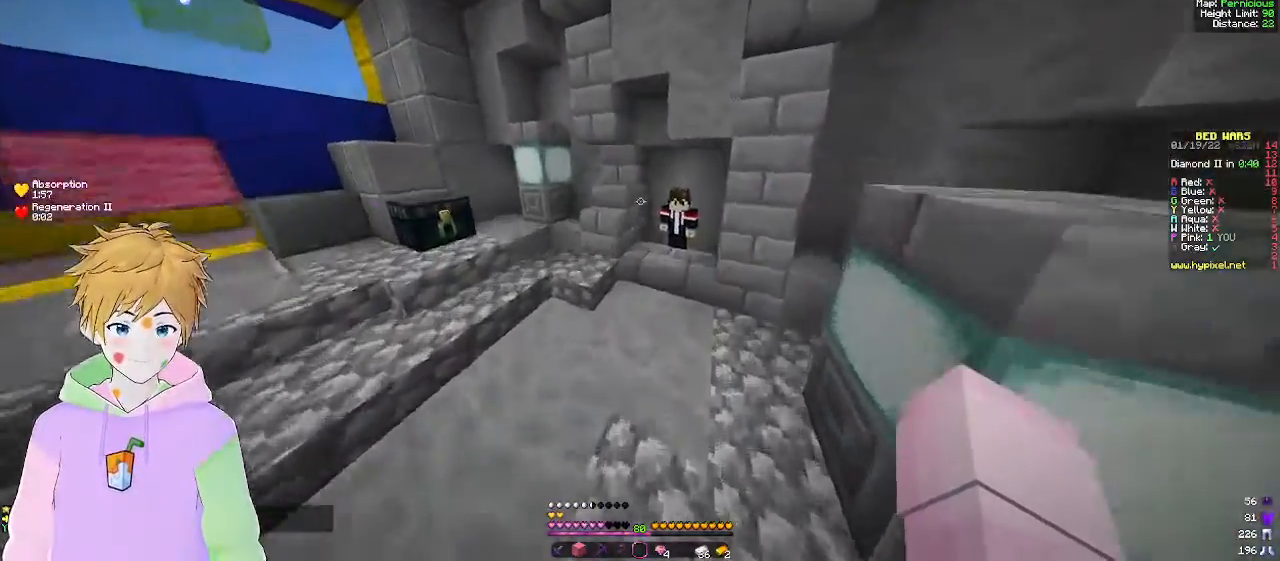
{"keys": [], "mouse": [], "events": [[150, "d", "down"], [333, "w", "up"], [350, "mouse_right", "down"], [383, "d", "up"], [500, "mouse_right", "up"]]}
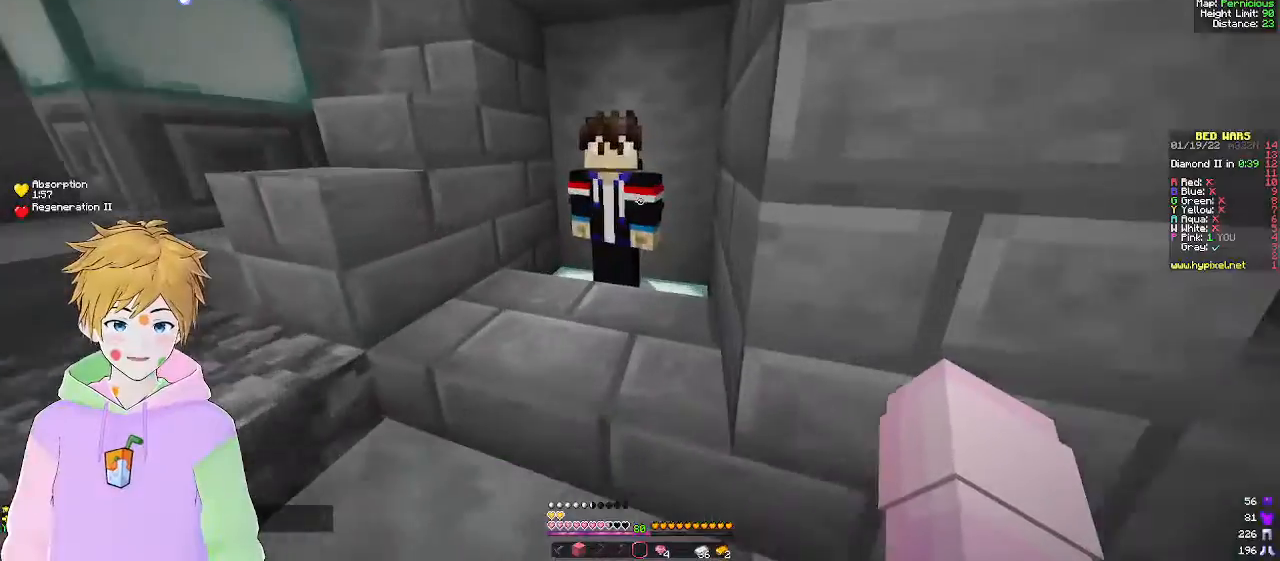
{"keys": [], "mouse": [], "events": []}
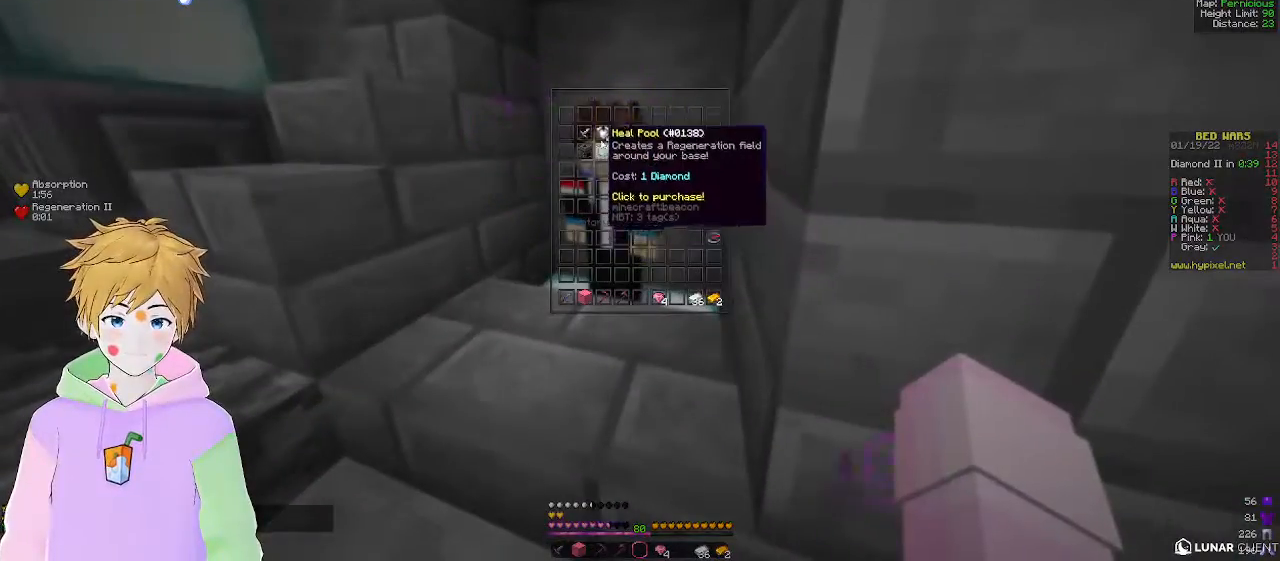
{"keys": [], "mouse": [], "events": []}
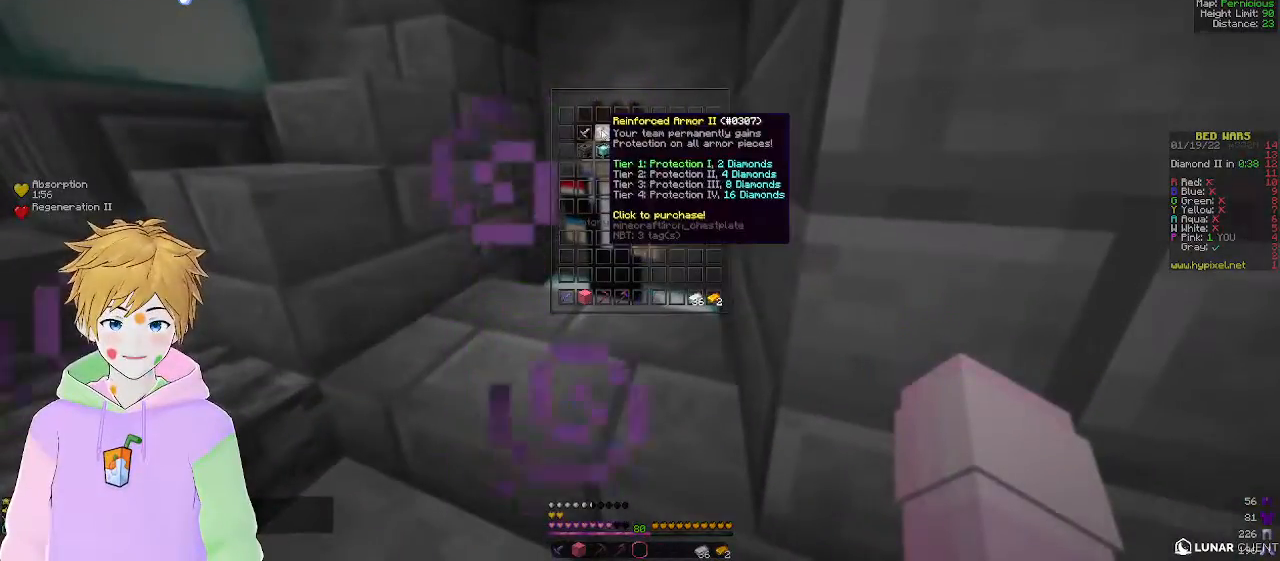
{"keys": ["a", "w"], "mouse": [], "events": [[150, "a", "down"], [233, "w", "down"]]}
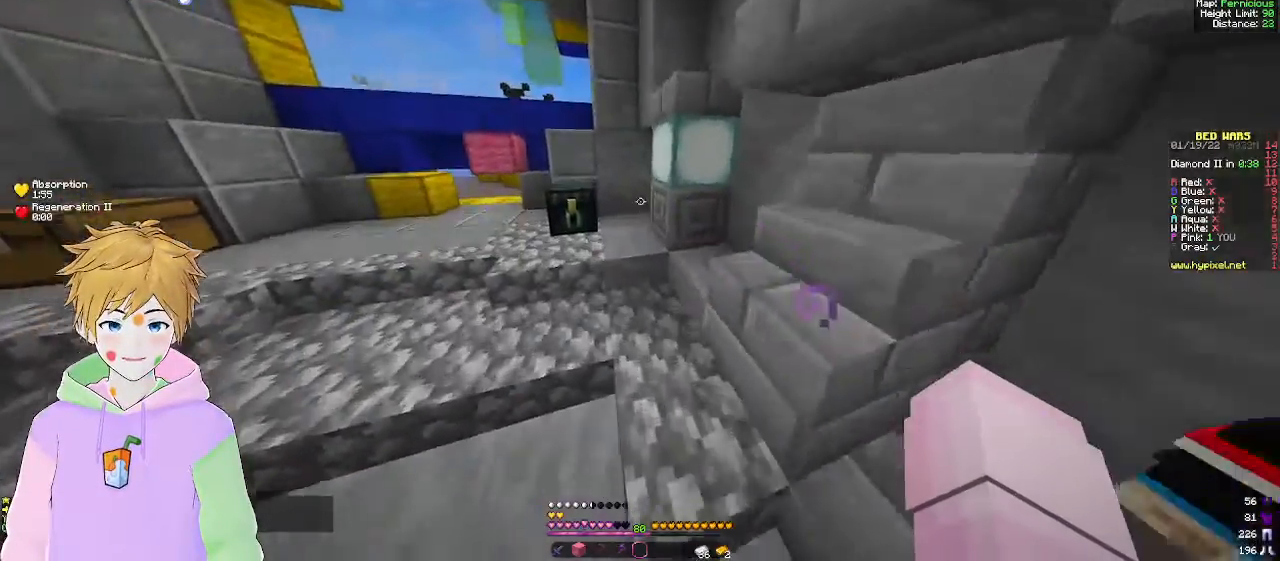
{"keys": [], "mouse": [], "events": [[117, "mouse_right", "down"], [217, "w", "up"], [333, "mouse_right", "up"], [350, "a", "up"]]}
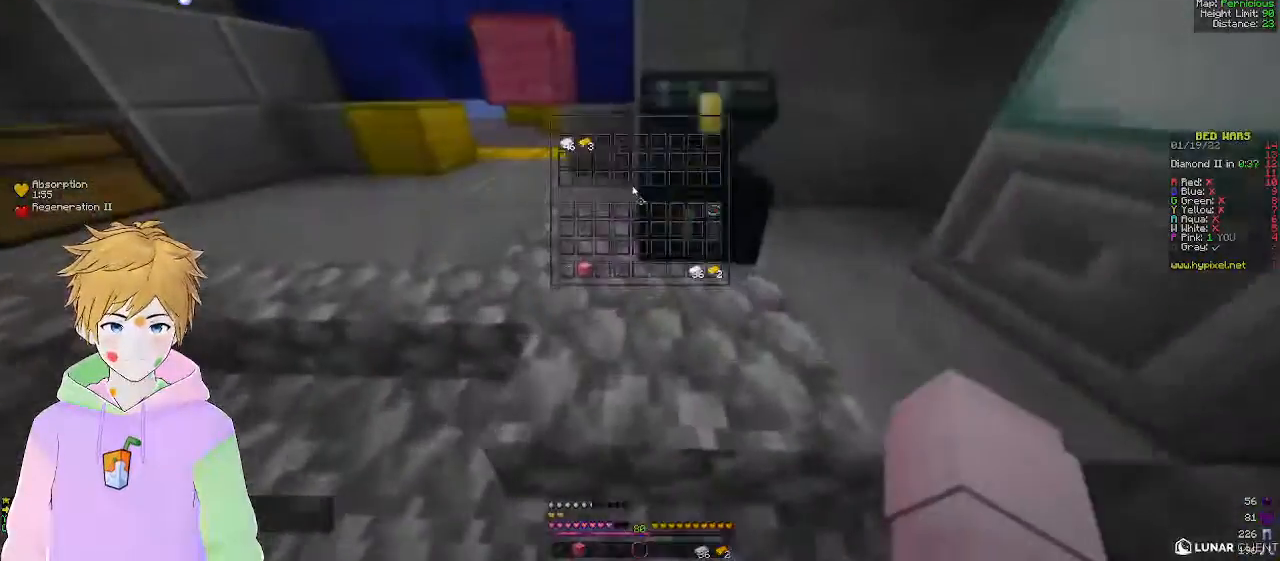
{"keys": [], "mouse": [], "events": []}
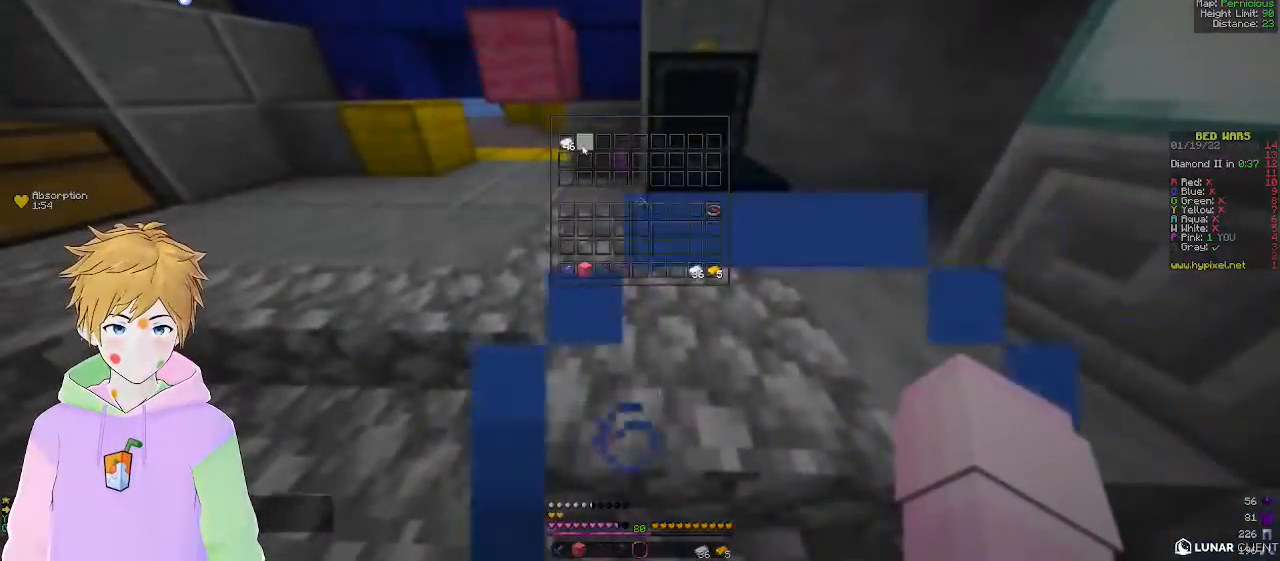
{"keys": [], "mouse": [], "events": []}
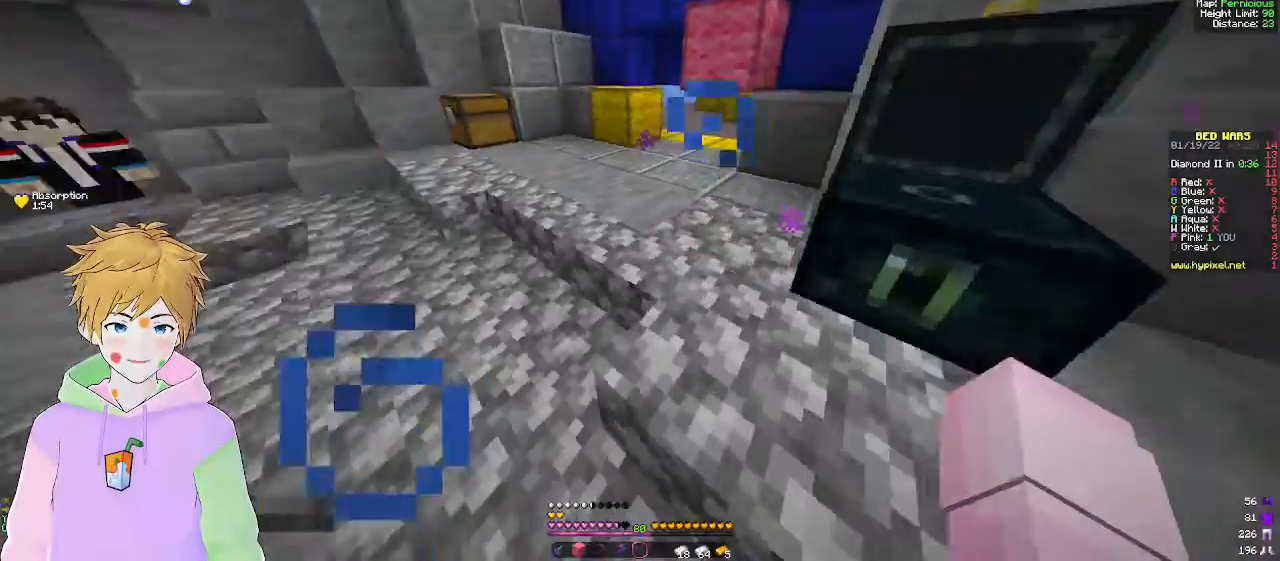
{"keys": ["w"], "mouse": [], "events": [[33, "w", "down"]]}